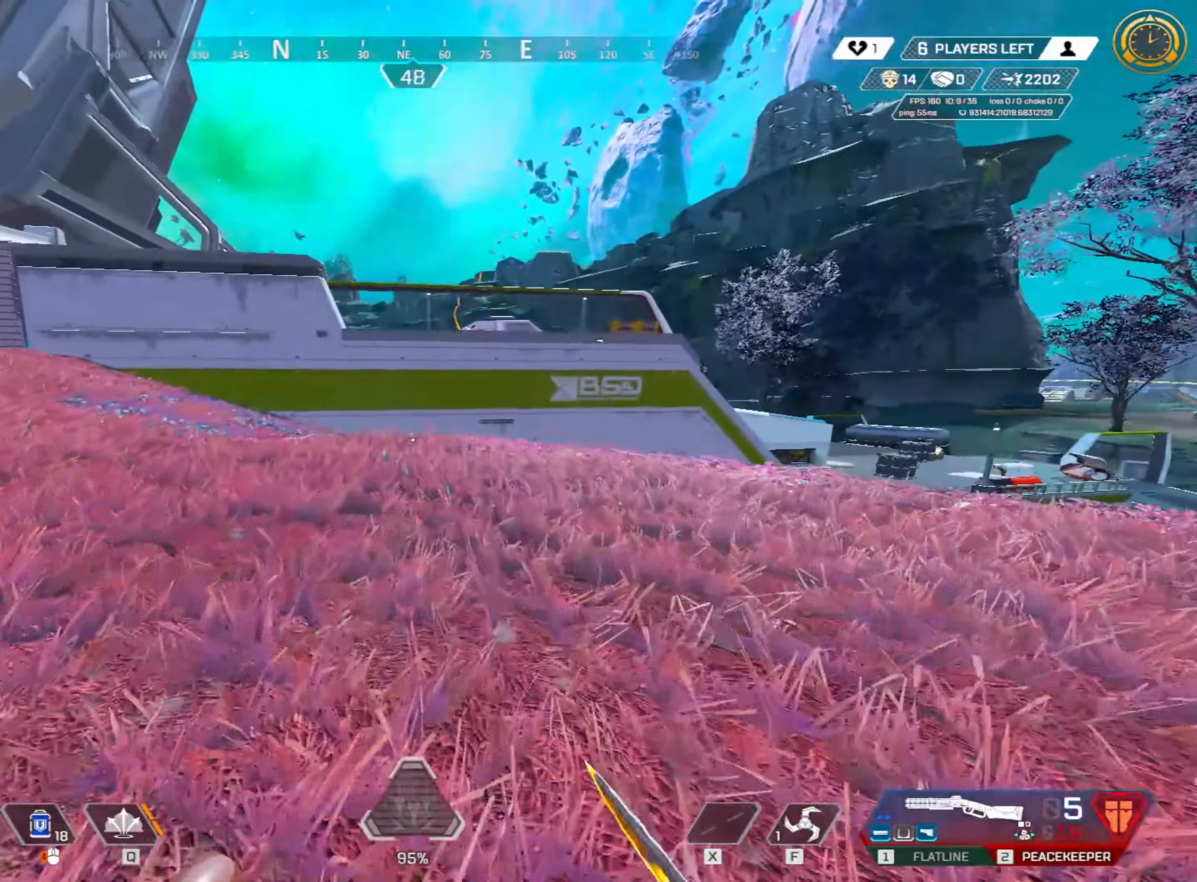
Gameplay with keyboard and mouse; each line is a JSON object with the keys and mouse buttons held at the frame after it. "events" lists presses ("down") and releases ("up") of "1", "2", "3", "4", "5", "a", "alt", "c", "caps_lock", "ctrl", "d", "e", "f", "g", "q", "r", "s", "shift", "space", "t", "tab", "v", "w", "x", "z", "mouse_left", "mouse_wheel" and "mouse_right" between this image and that frame as [ms after this image, input, new state], when the widget could be followed in between. "mouse_left", "mouse_wheel", "mouse_right" = the "left", "wheel", "right" buttons of the "mouse" list. No other keys are recorded. "wheel" means that the mouse wheel is clicked or scrolled. Not read: mouse_move.
{"keys": ["w"], "mouse": [], "events": [[84, "v", "down"], [134, "v", "up"], [267, "v", "down"], [317, "v", "up"], [367, "shift", "up"]]}
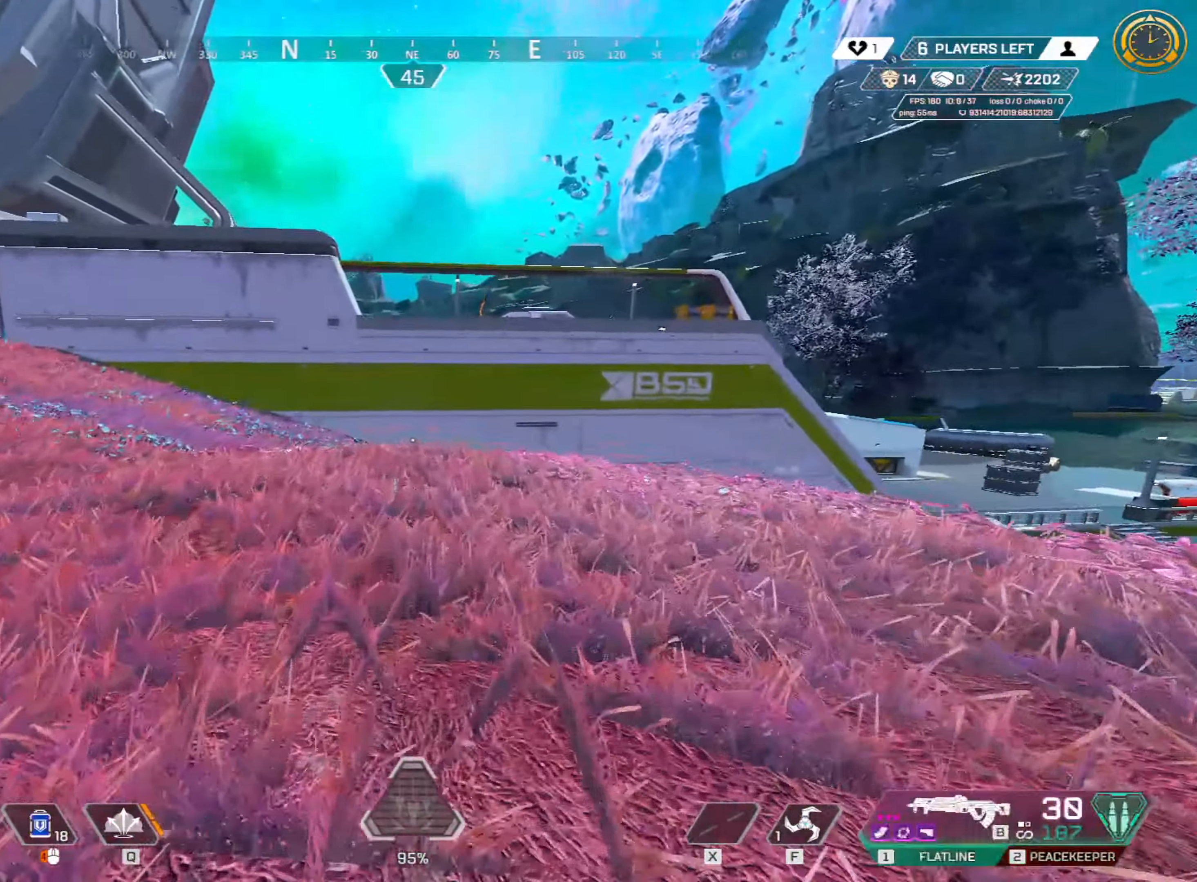
{"keys": ["ctrl", "r", "space", "w"], "mouse": [], "events": [[17, "1", "down"], [50, "1", "up"], [150, "ctrl", "down"], [384, "space", "down"], [484, "r", "down"]]}
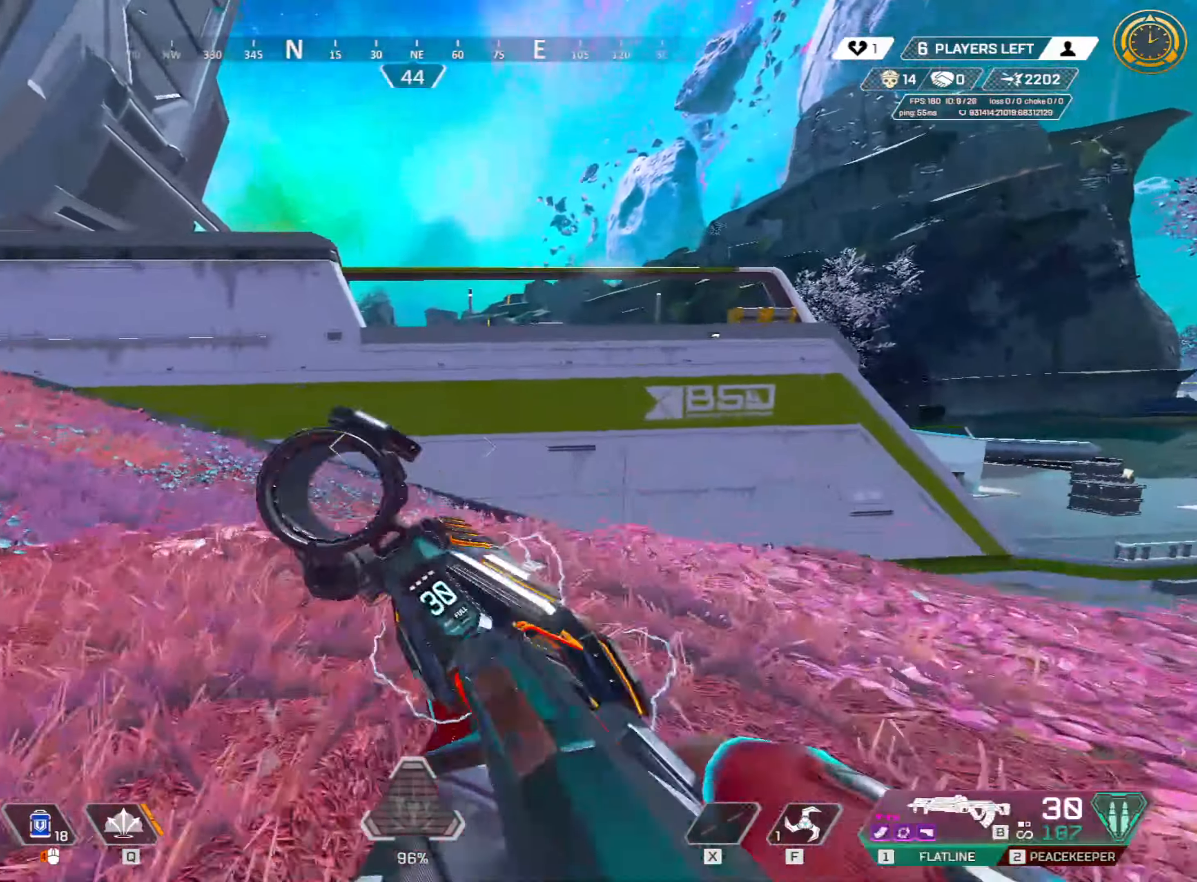
{"keys": ["shift", "w"], "mouse": [], "events": [[17, "space", "up"], [67, "ctrl", "up"], [217, "r", "up"], [267, "shift", "down"], [400, "3", "down"], [500, "3", "up"]]}
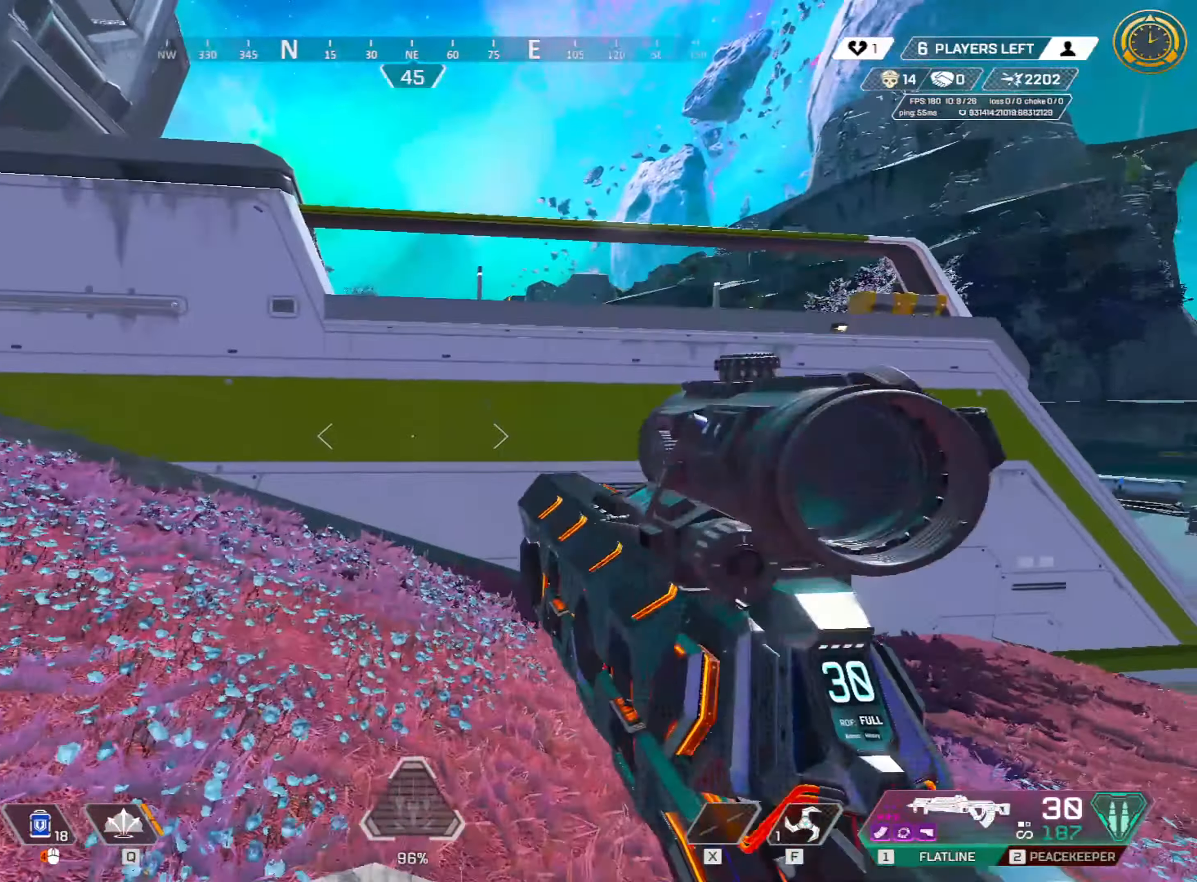
{"keys": ["d", "shift"], "mouse": ["wheel"], "events": [[134, "3", "down"], [234, "3", "up"], [234, "a", "down"], [234, "shift", "up"], [284, "d", "down"], [284, "shift", "down"], [334, "a", "up"], [334, "w", "up"], [484, "mouse_wheel", "down"]]}
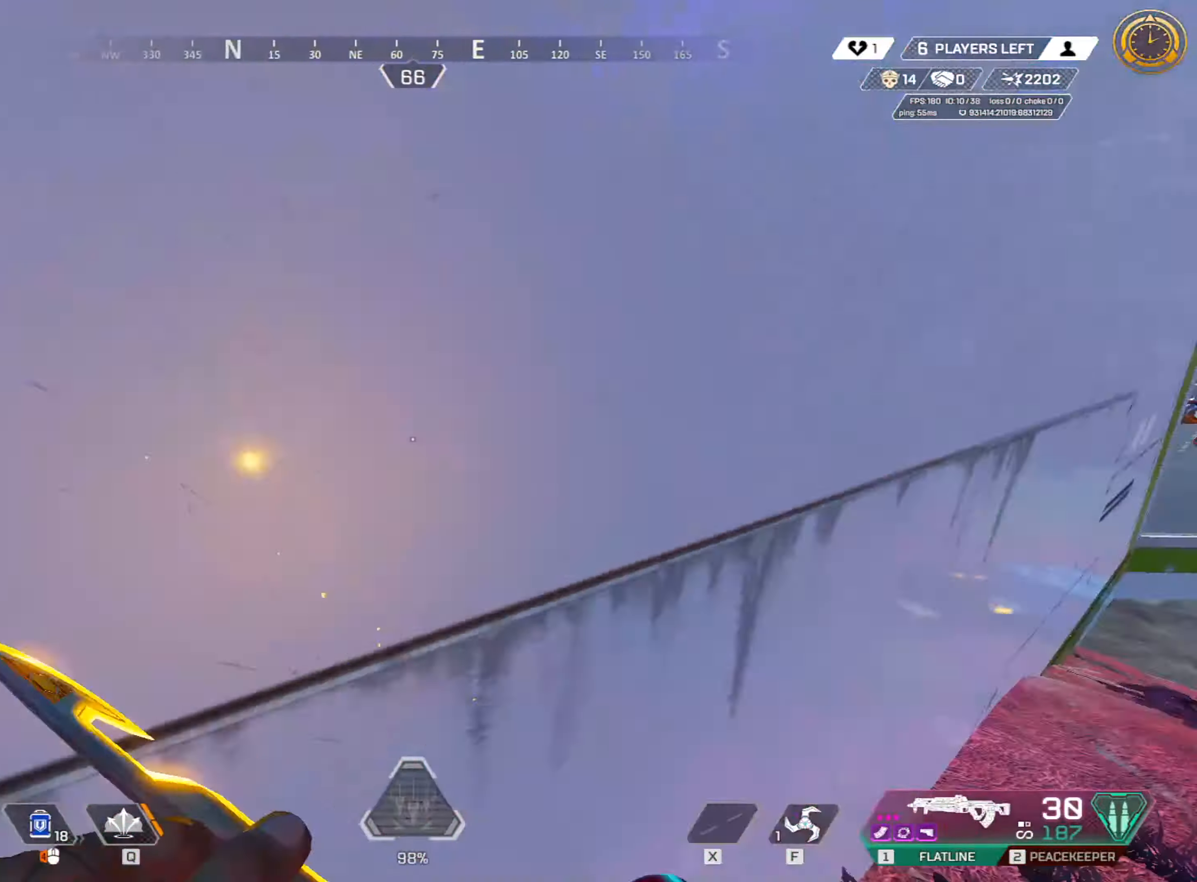
{"keys": ["a", "shift", "w"], "mouse": [], "events": [[34, "w", "down"], [134, "d", "up"], [167, "mouse_wheel", "up"], [450, "a", "down"]]}
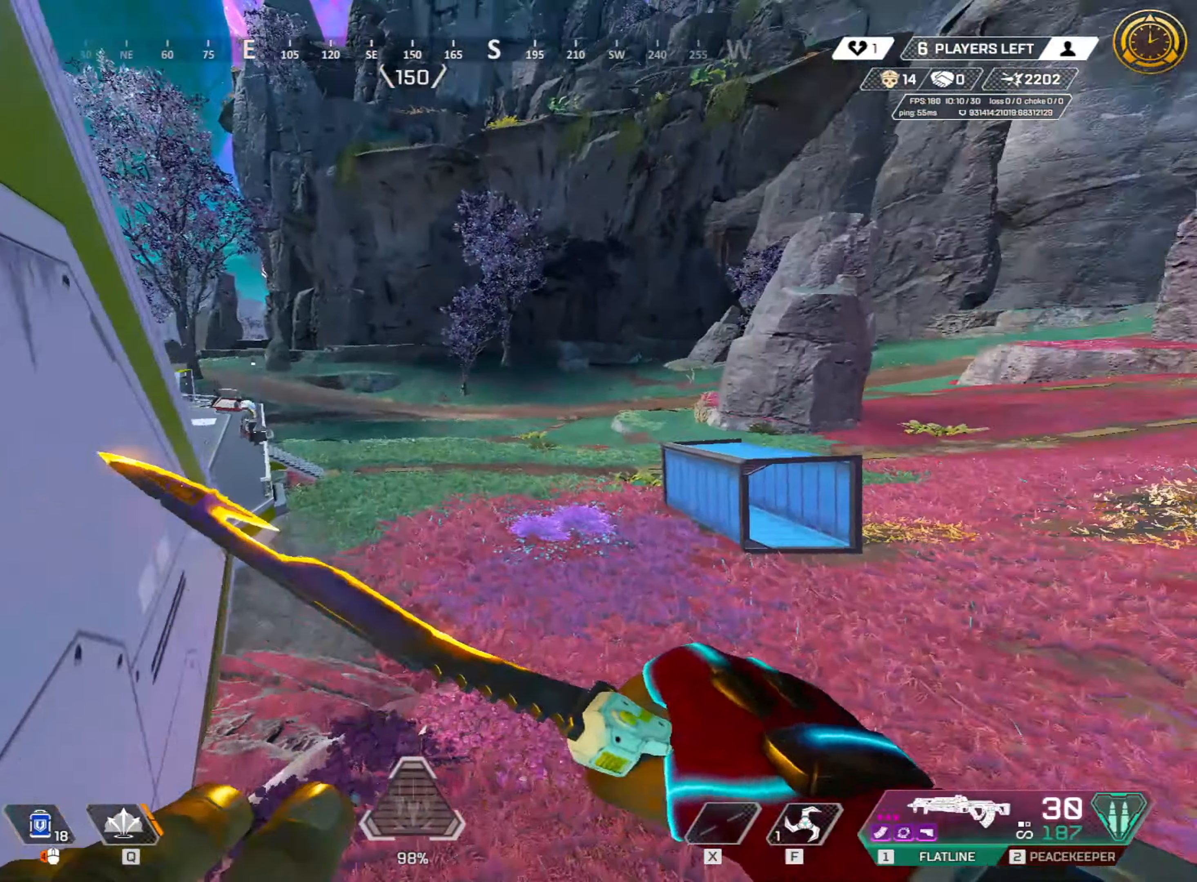
{"keys": ["shift", "w"], "mouse": [], "events": [[67, "w", "up"], [434, "w", "down"], [467, "a", "up"]]}
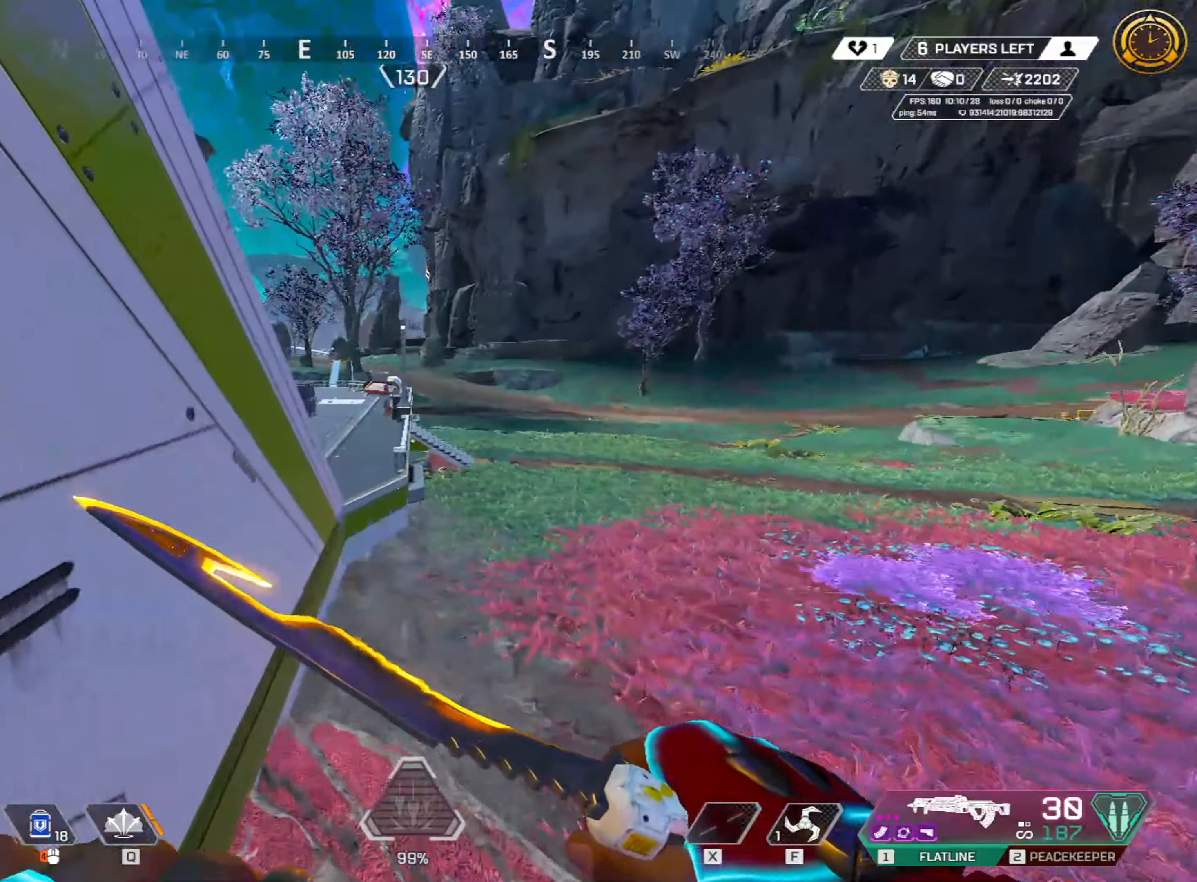
{"keys": ["a", "shift", "w"], "mouse": [], "events": [[300, "a", "down"]]}
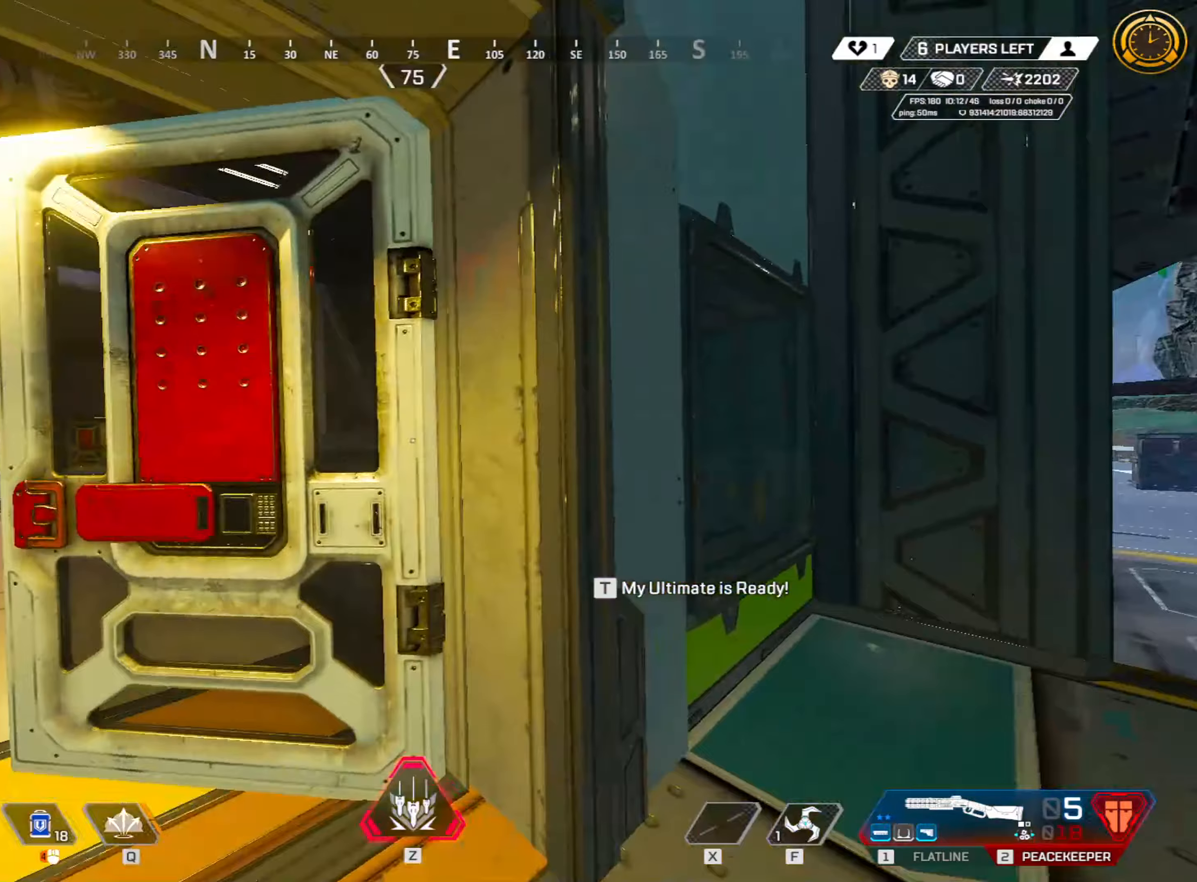
{"keys": ["a", "shift", "w"], "mouse": [], "events": []}
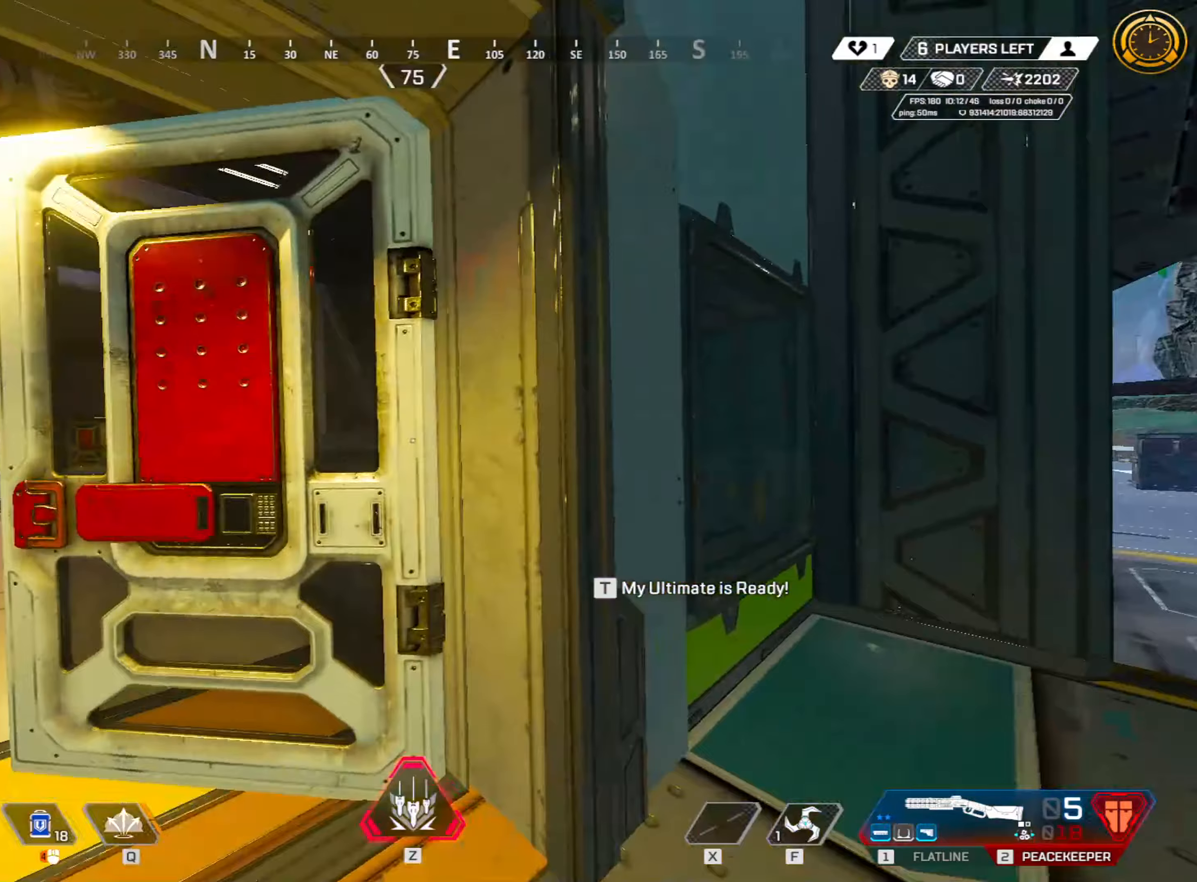
{"keys": ["a", "shift", "w"], "mouse": [], "events": []}
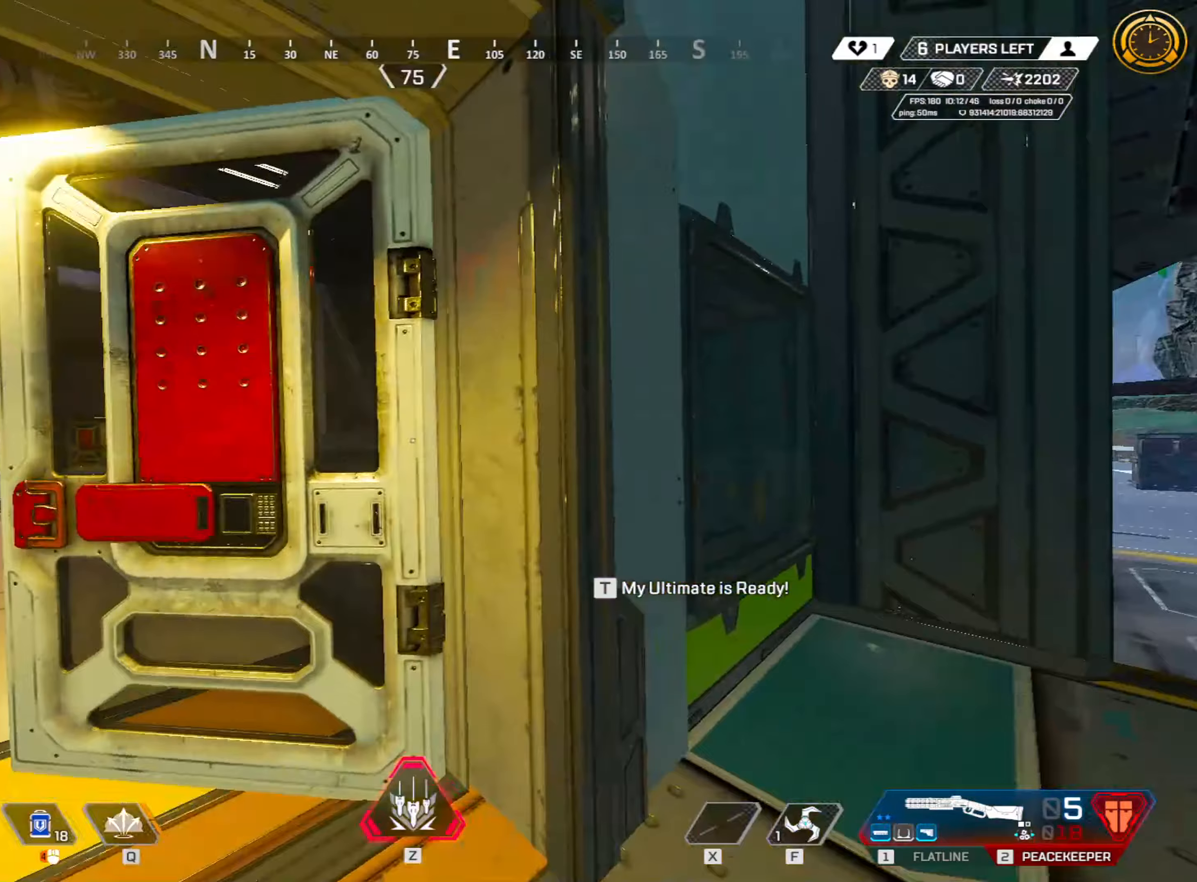
{"keys": ["a", "shift", "w"], "mouse": [], "events": []}
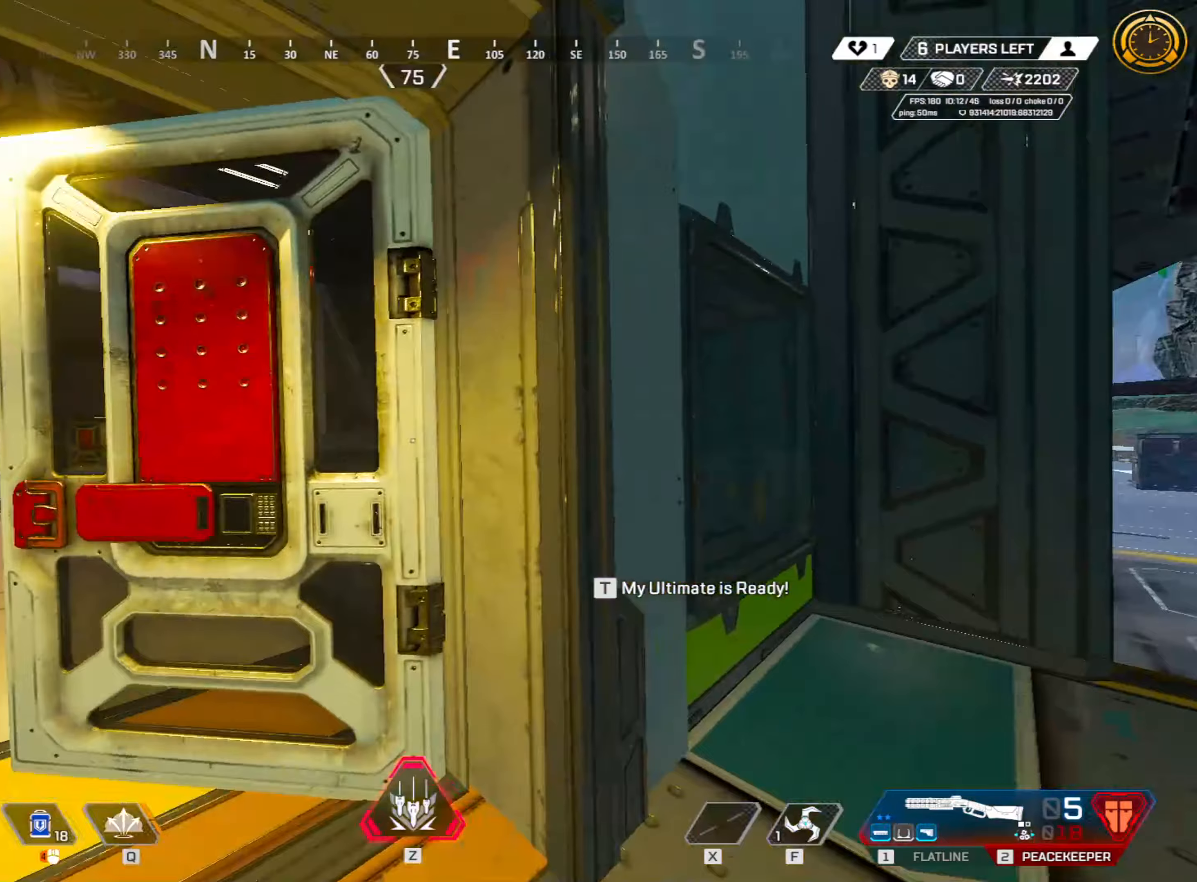
{"keys": ["a", "shift", "w"], "mouse": [], "events": []}
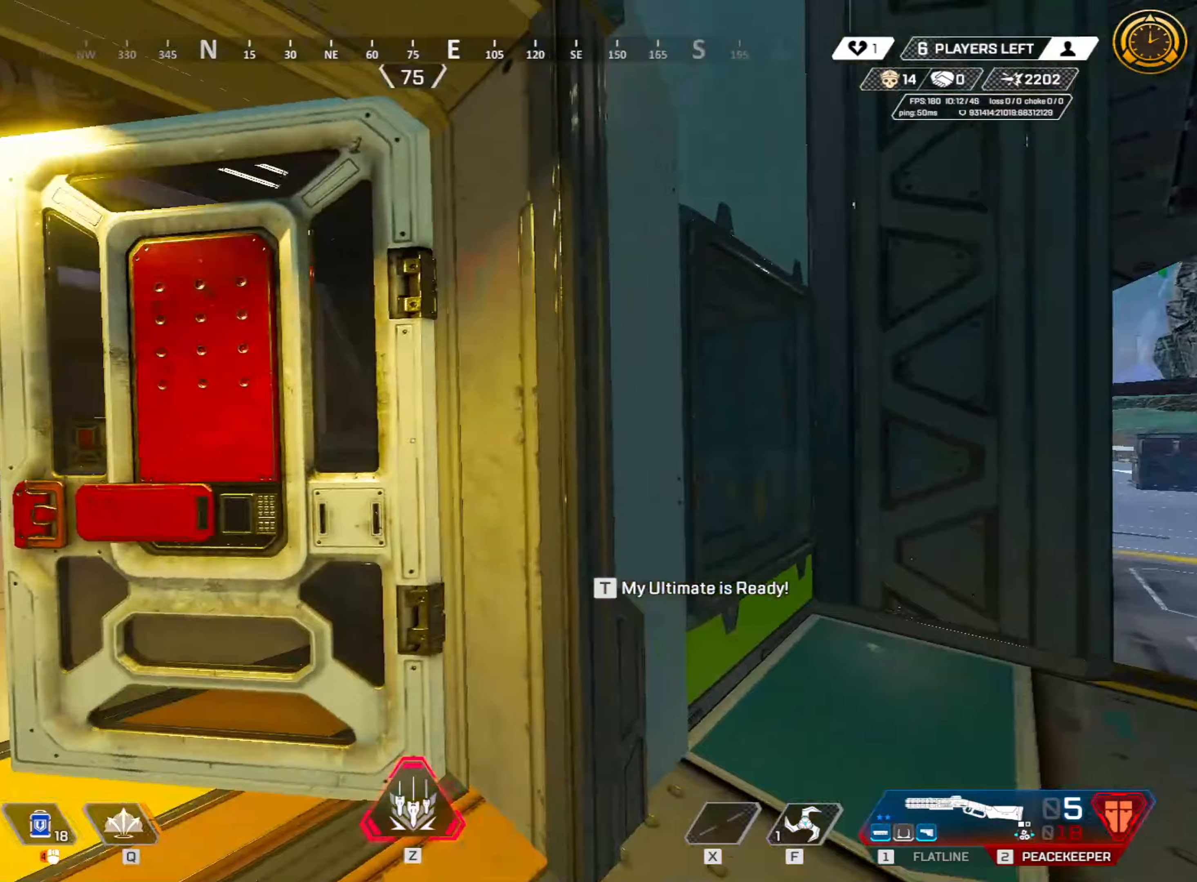
{"keys": ["a", "shift", "w"], "mouse": [], "events": []}
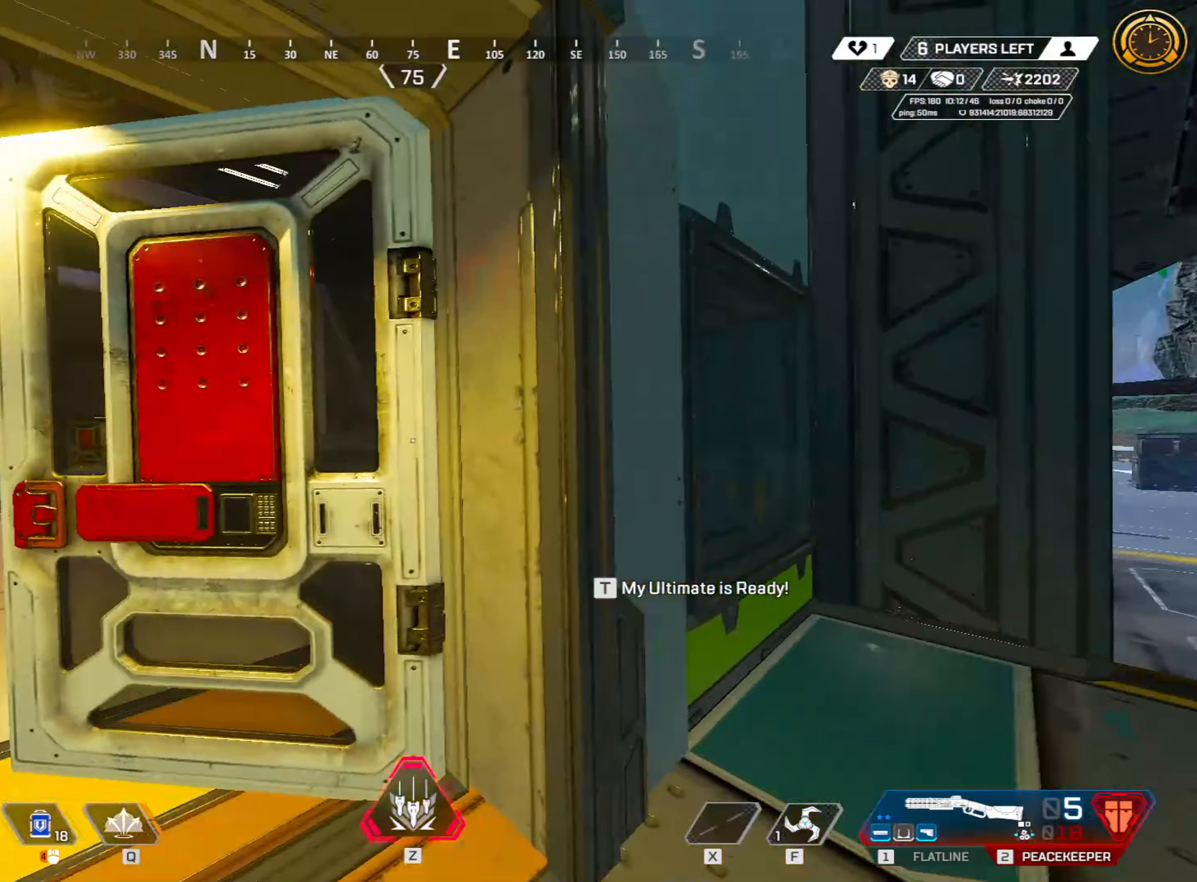
{"keys": ["a", "shift", "w"], "mouse": [], "events": []}
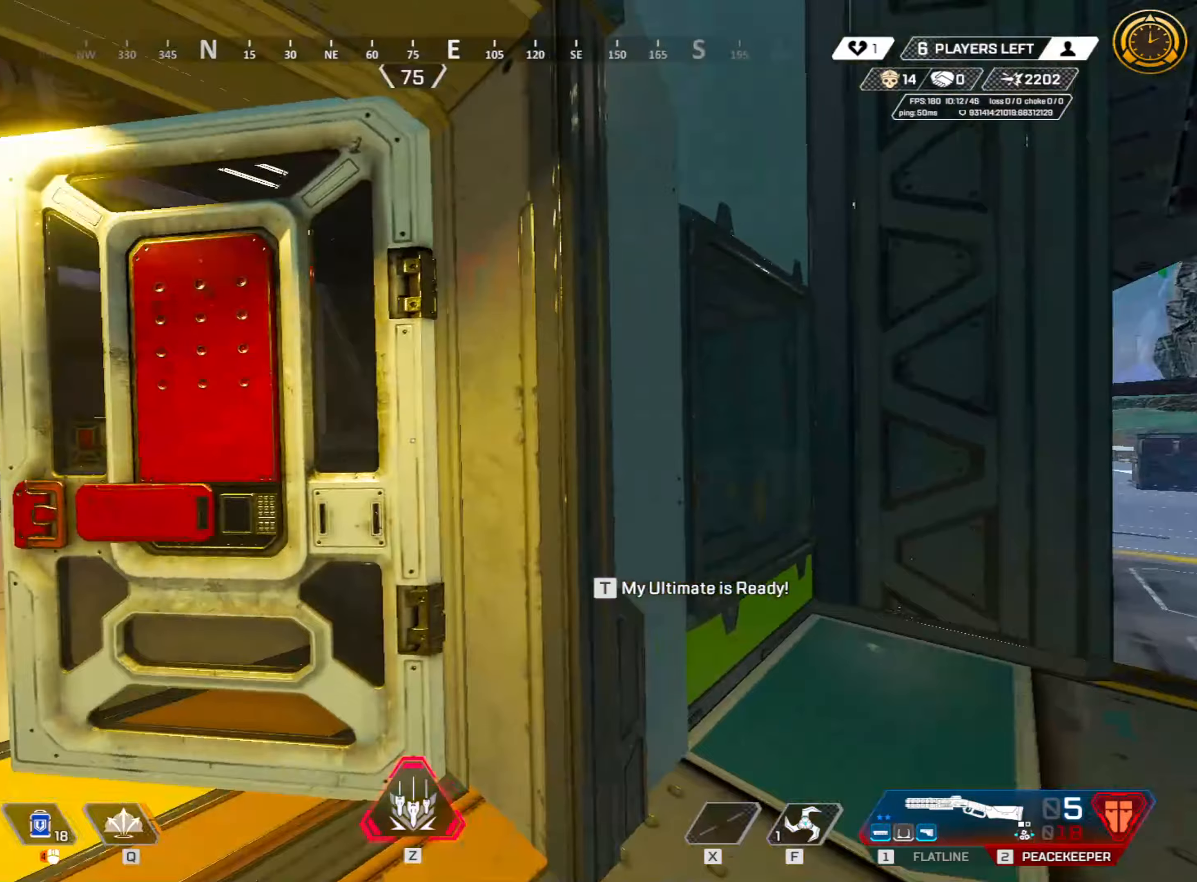
{"keys": ["a", "shift", "w"], "mouse": [], "events": []}
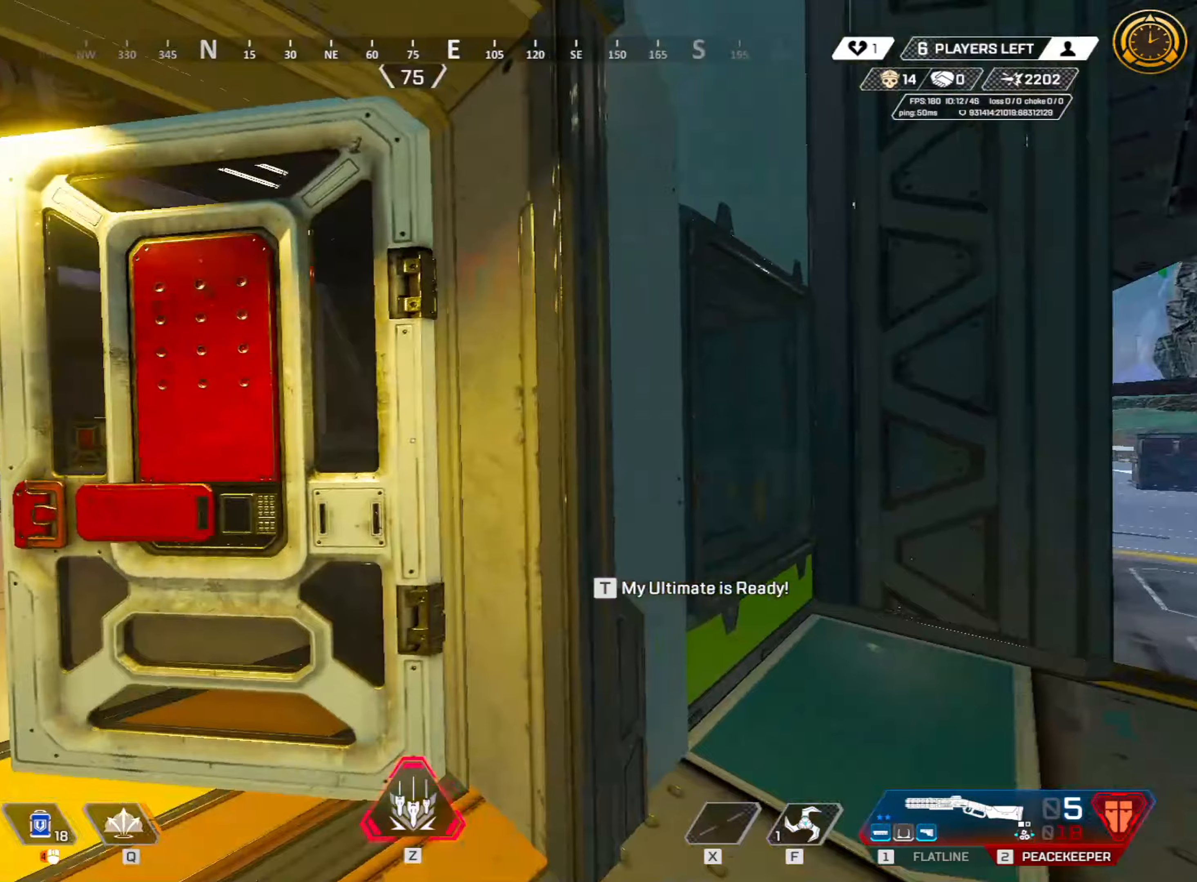
{"keys": ["a", "shift", "w"], "mouse": [], "events": []}
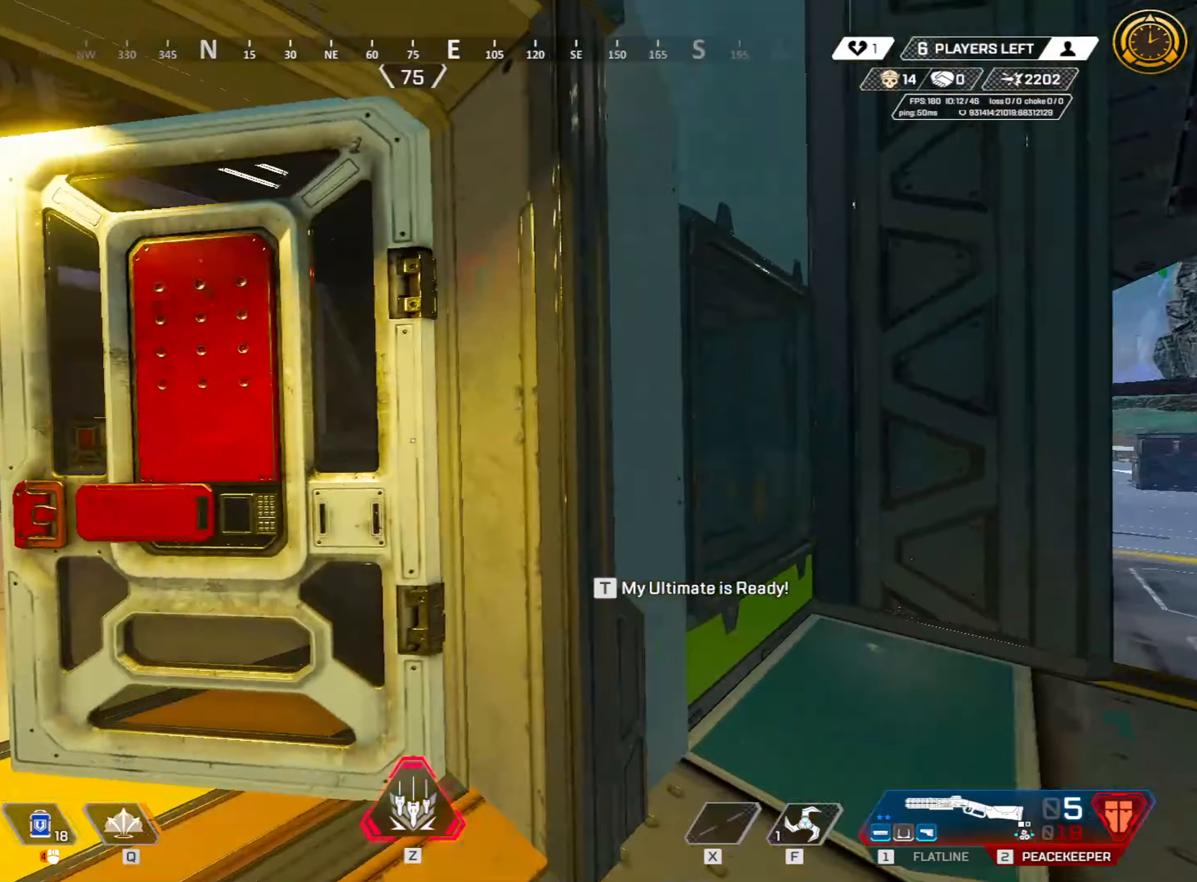
{"keys": ["a", "w"], "mouse": [], "events": [[499, "shift", "up"]]}
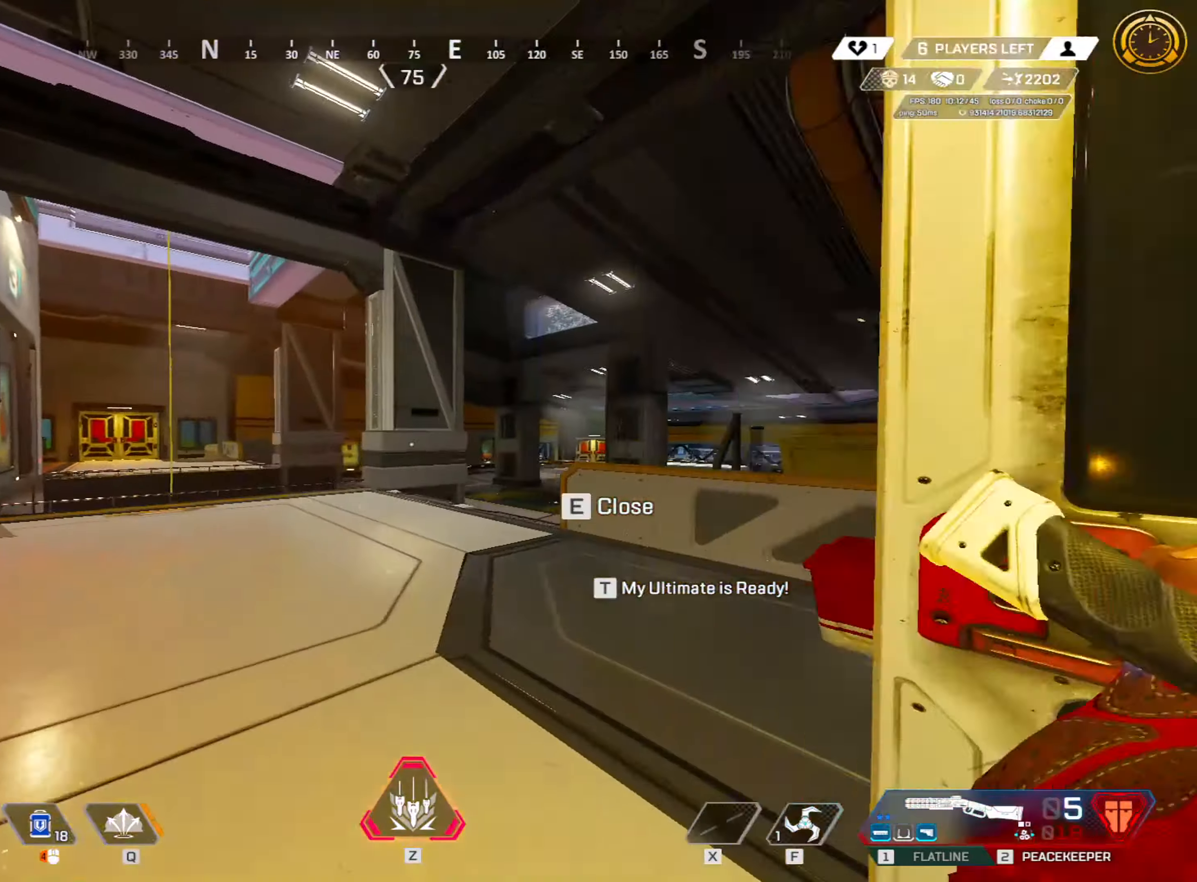
{"keys": ["ctrl", "space"], "mouse": [], "events": [[117, "ctrl", "down"], [217, "a", "up"], [217, "w", "up"], [267, "2", "down"], [400, "2", "up"], [400, "space", "down"]]}
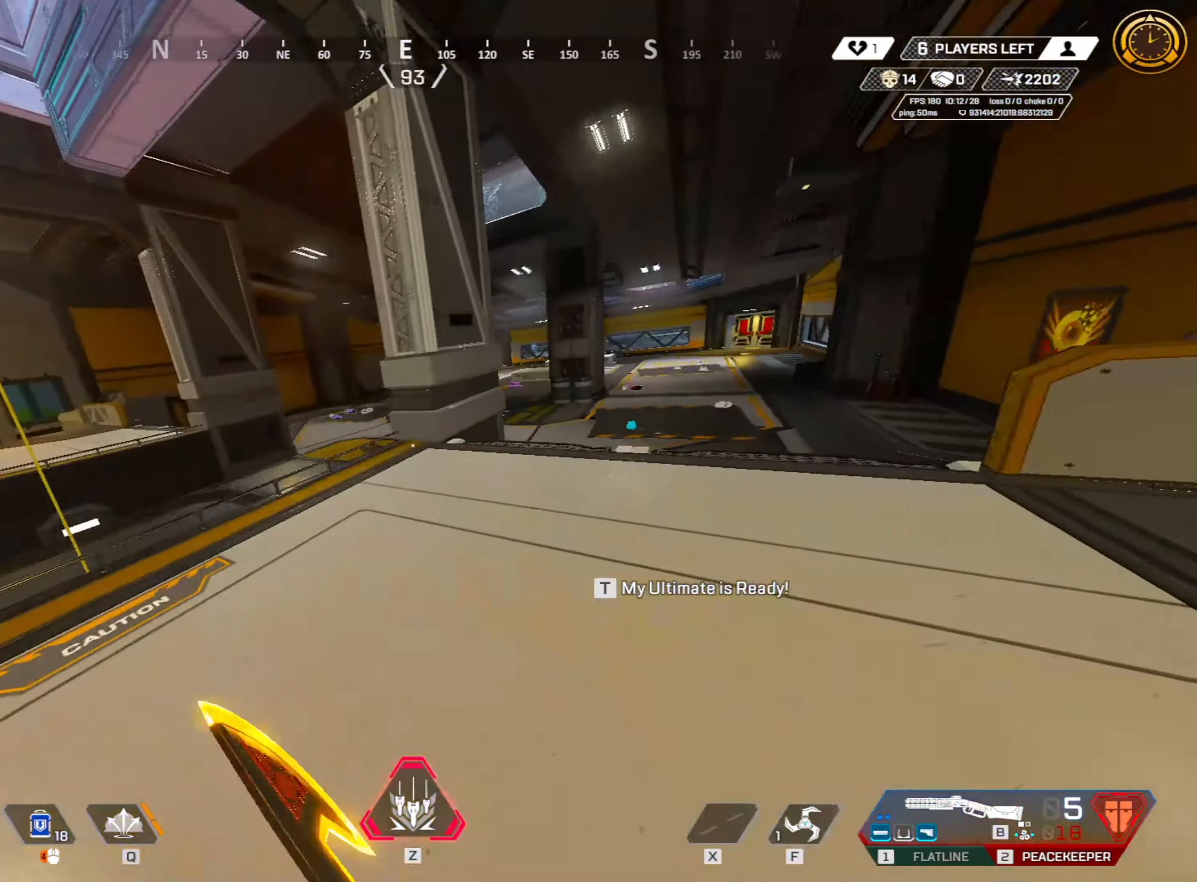
{"keys": ["ctrl"], "mouse": [], "events": [[50, "space", "up"]]}
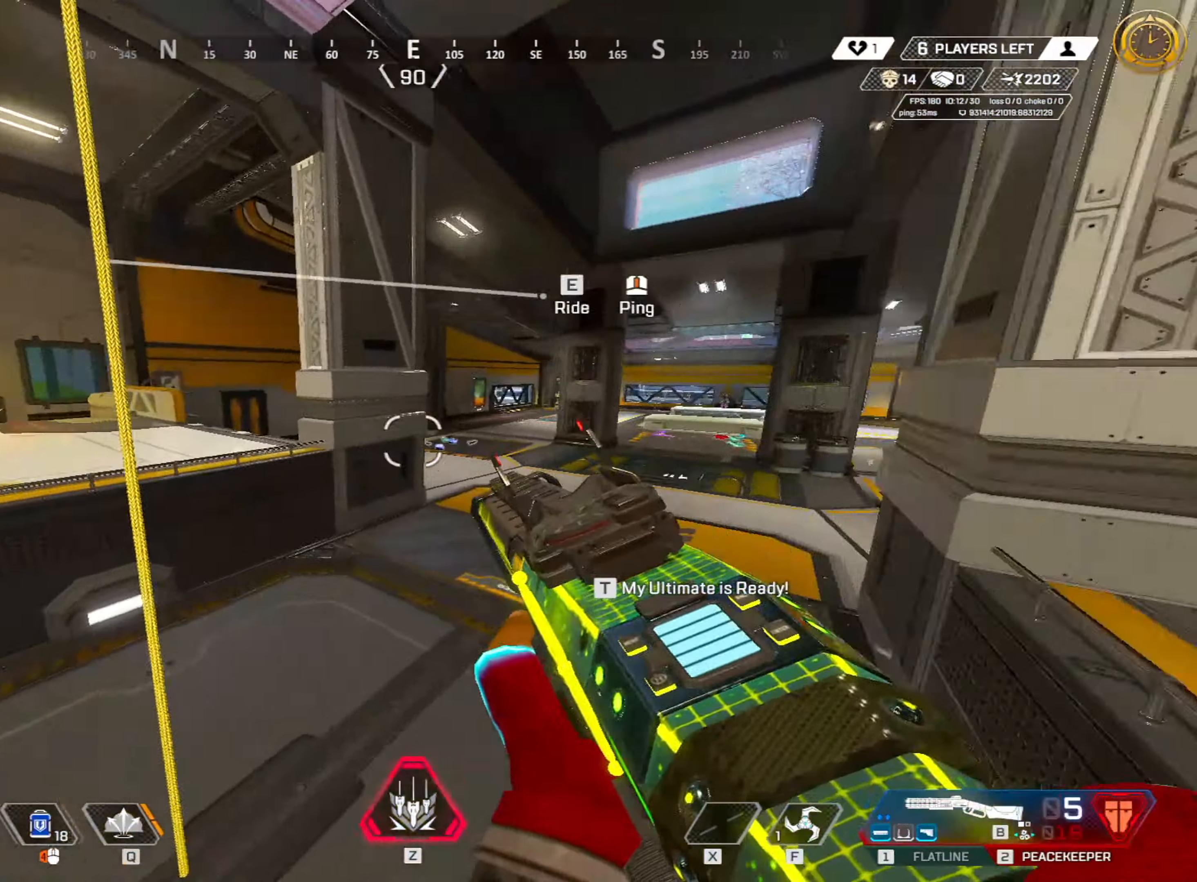
{"keys": ["ctrl", "r"], "mouse": [], "events": [[50, "w", "down"], [150, "e", "down"], [150, "mouse_wheel", "down"], [200, "w", "up"], [250, "e", "up"], [250, "mouse_wheel", "up"], [483, "r", "down"]]}
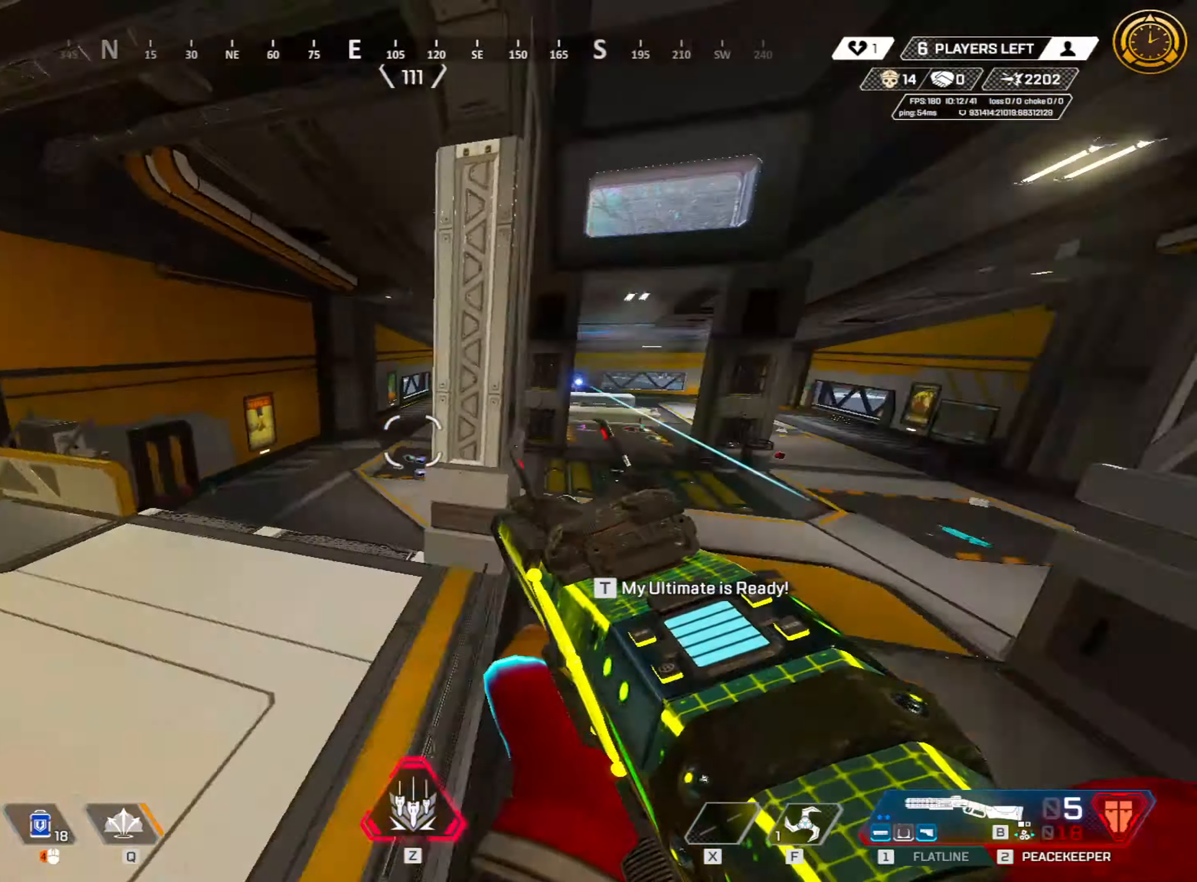
{"keys": ["a", "ctrl"], "mouse": [], "events": [[67, "r", "up"], [333, "a", "down"]]}
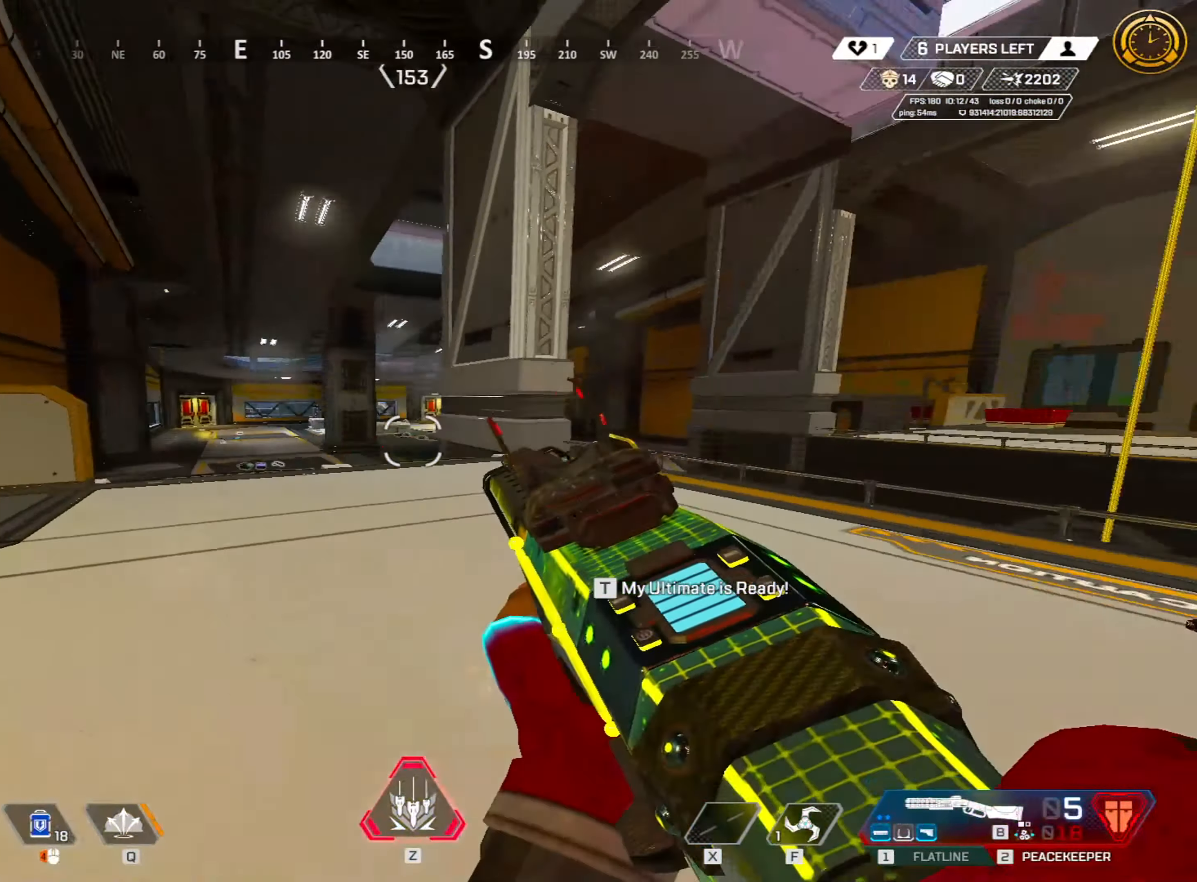
{"keys": ["a", "ctrl", "d", "w"], "mouse": ["right"], "events": [[17, "mouse_right", "down"], [133, "a", "up"], [283, "a", "down"], [283, "space", "down"], [383, "space", "up"], [383, "w", "down"], [467, "d", "down"]]}
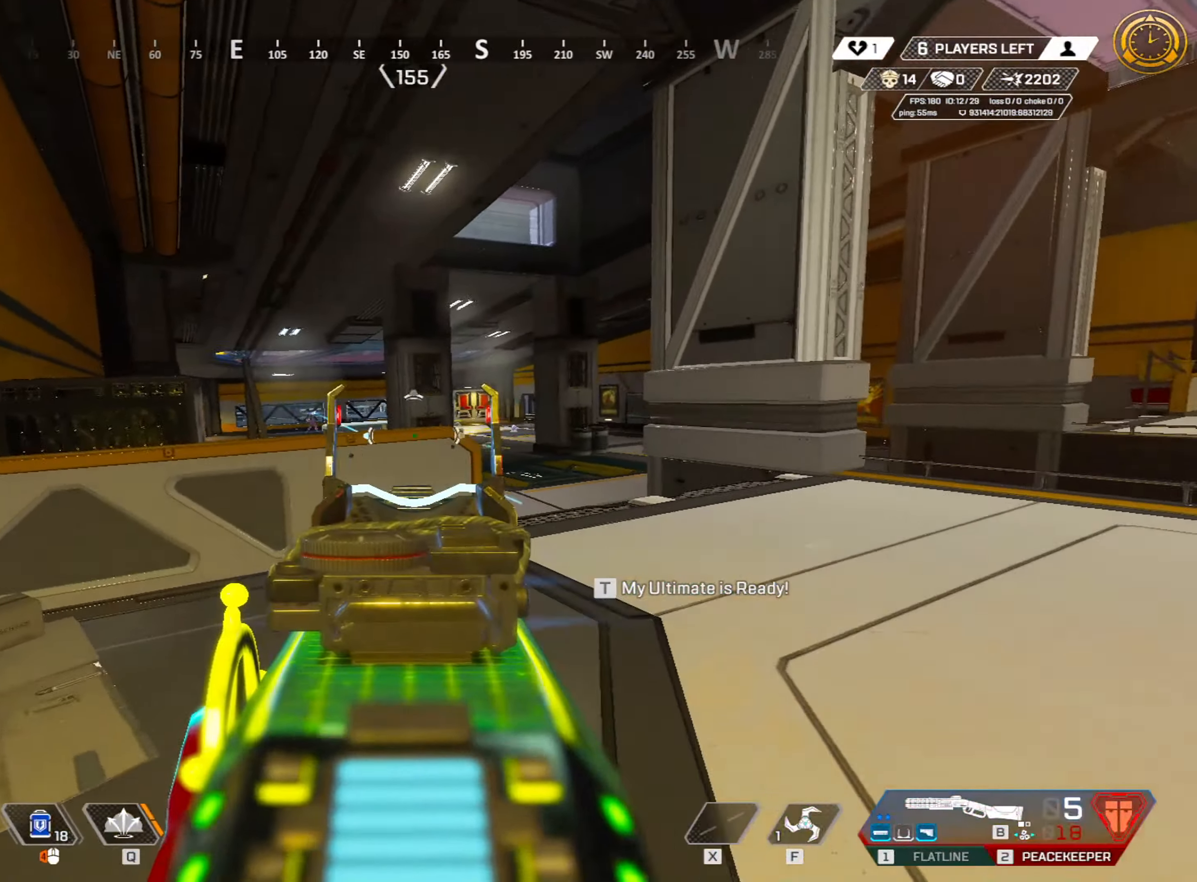
{"keys": ["a", "w"], "mouse": ["right"], "events": [[17, "a", "up"], [17, "ctrl", "up"], [17, "w", "up"], [67, "w", "down"], [100, "d", "up"], [150, "a", "down"]]}
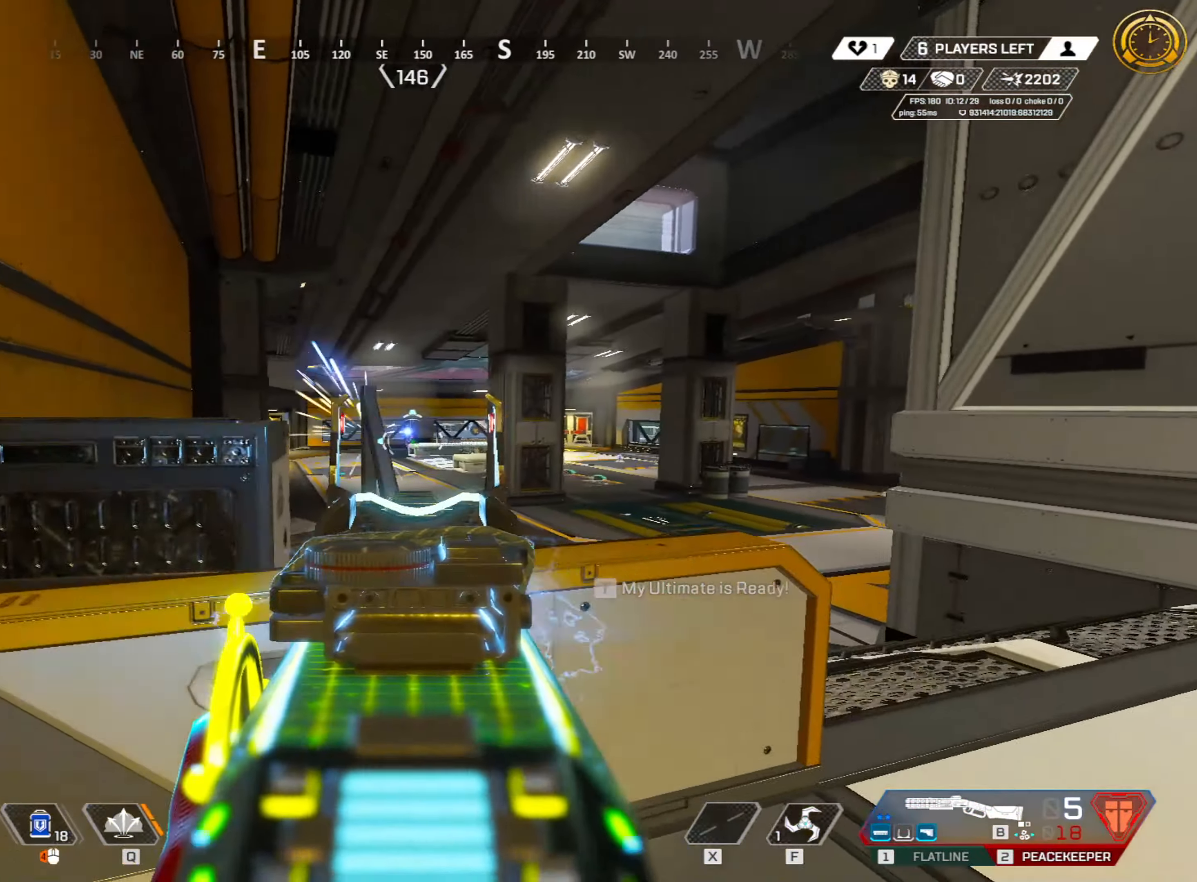
{"keys": ["a", "ctrl"], "mouse": [], "events": [[83, "a", "up"], [83, "d", "down"], [117, "w", "up"], [167, "ctrl", "down"], [267, "mouse_left", "down"], [367, "1", "down"], [367, "mouse_right", "up"], [400, "mouse_left", "up"], [450, "1", "up"], [450, "d", "up"], [500, "a", "down"]]}
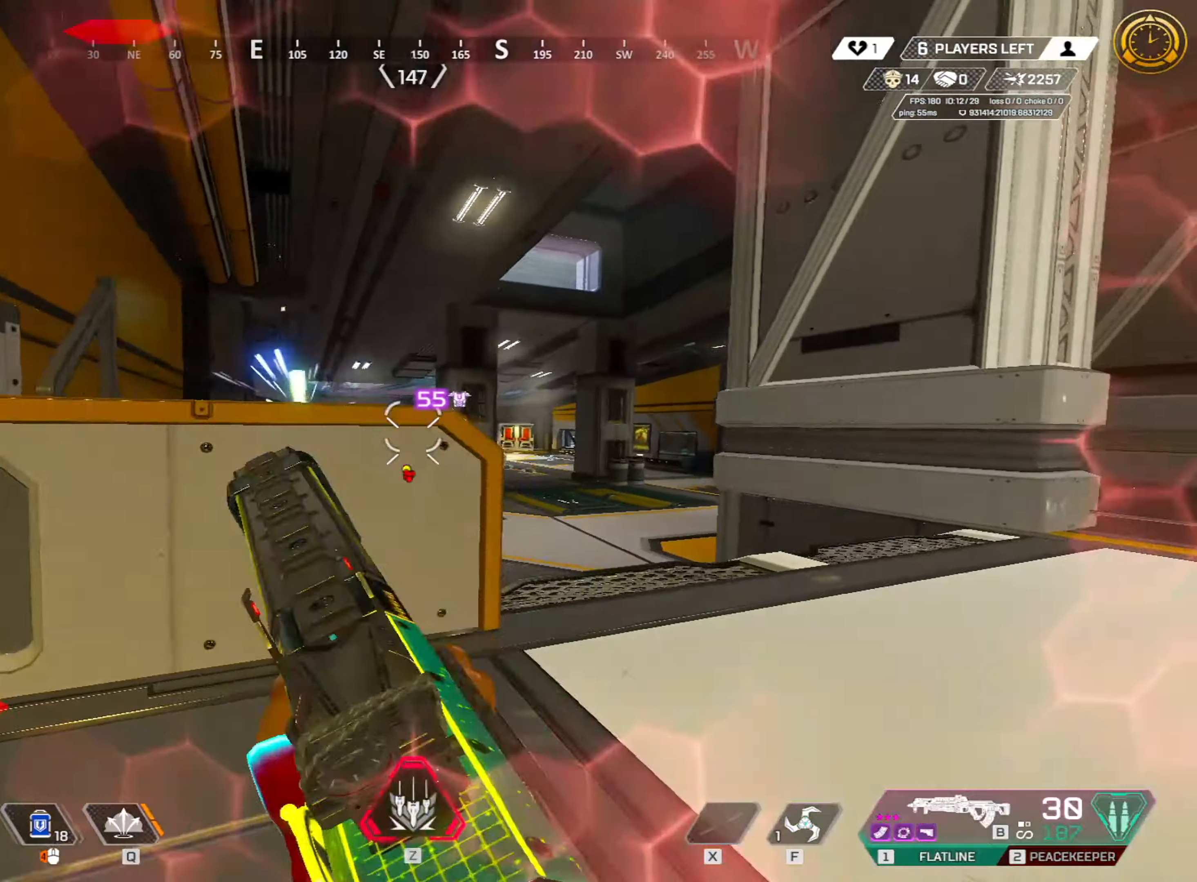
{"keys": [], "mouse": ["left", "right"], "events": [[67, "w", "down"], [150, "ctrl", "up"], [283, "mouse_right", "down"], [350, "w", "up"], [367, "a", "up"], [467, "mouse_left", "down"]]}
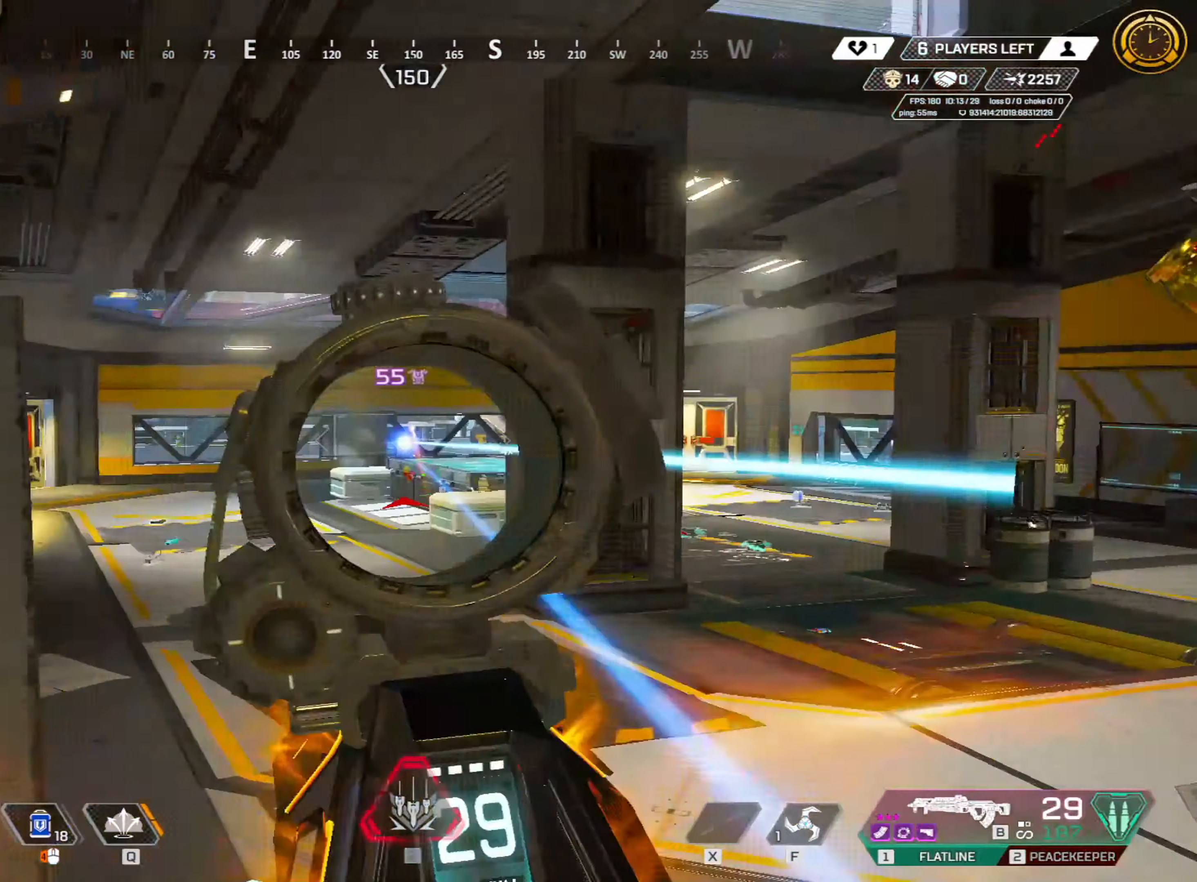
{"keys": [], "mouse": ["left", "right"], "events": []}
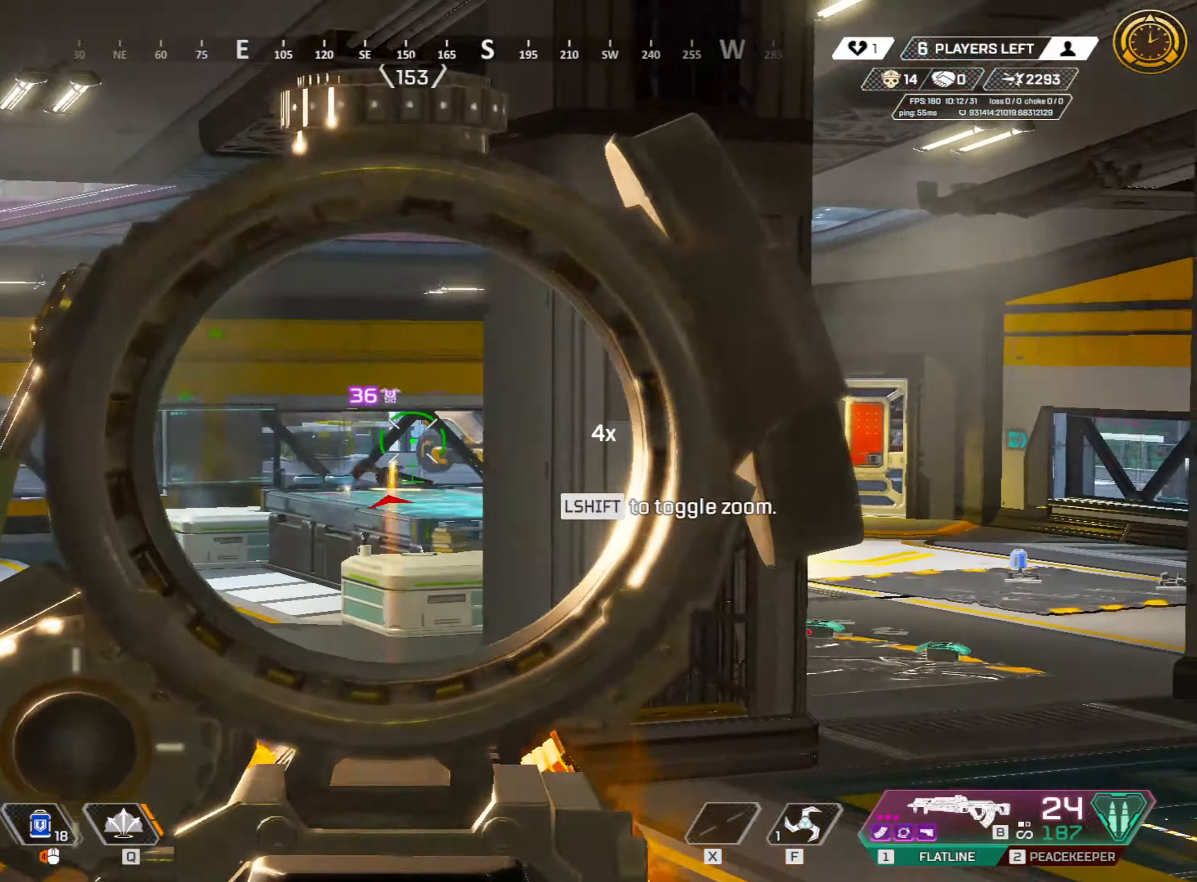
{"keys": ["shift", "w"], "mouse": [], "events": [[33, "d", "down"], [217, "w", "down"], [267, "d", "up"], [267, "shift", "down"], [317, "mouse_left", "up"], [317, "mouse_right", "up"], [350, "3", "down"], [450, "3", "up"]]}
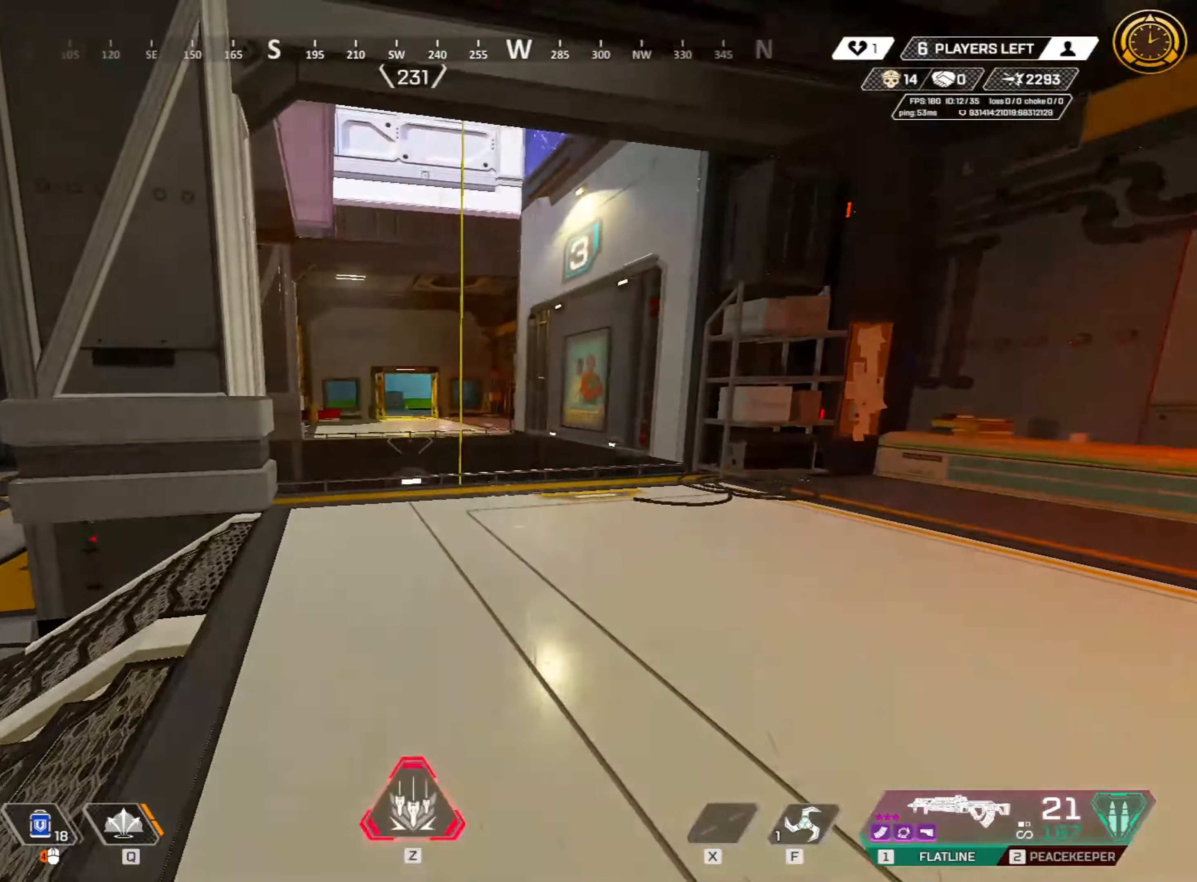
{"keys": ["w"], "mouse": [], "events": [[134, "shift", "up"], [367, "2", "down"], [467, "2", "up"]]}
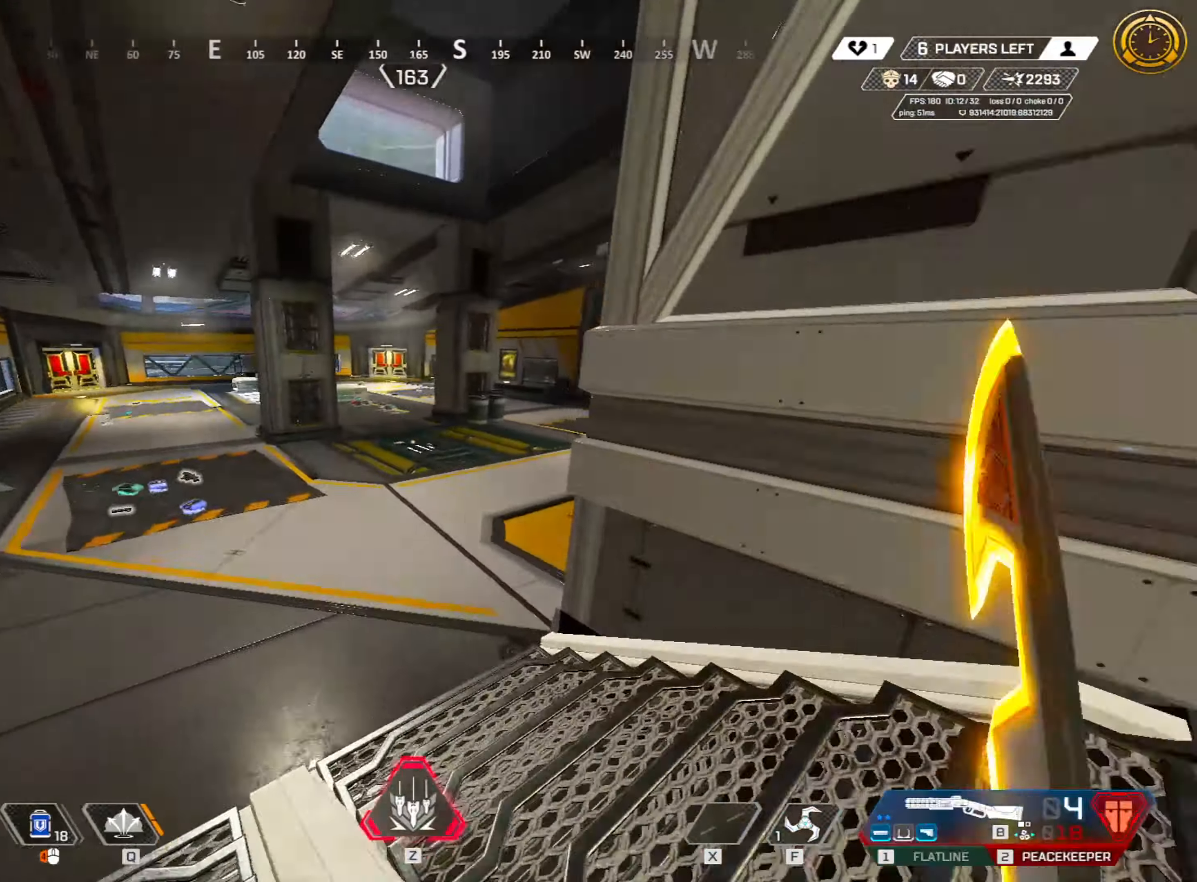
{"keys": ["ctrl", "space", "w"], "mouse": [], "events": [[17, "ctrl", "down"], [300, "q", "down"], [384, "q", "up"], [384, "space", "down"]]}